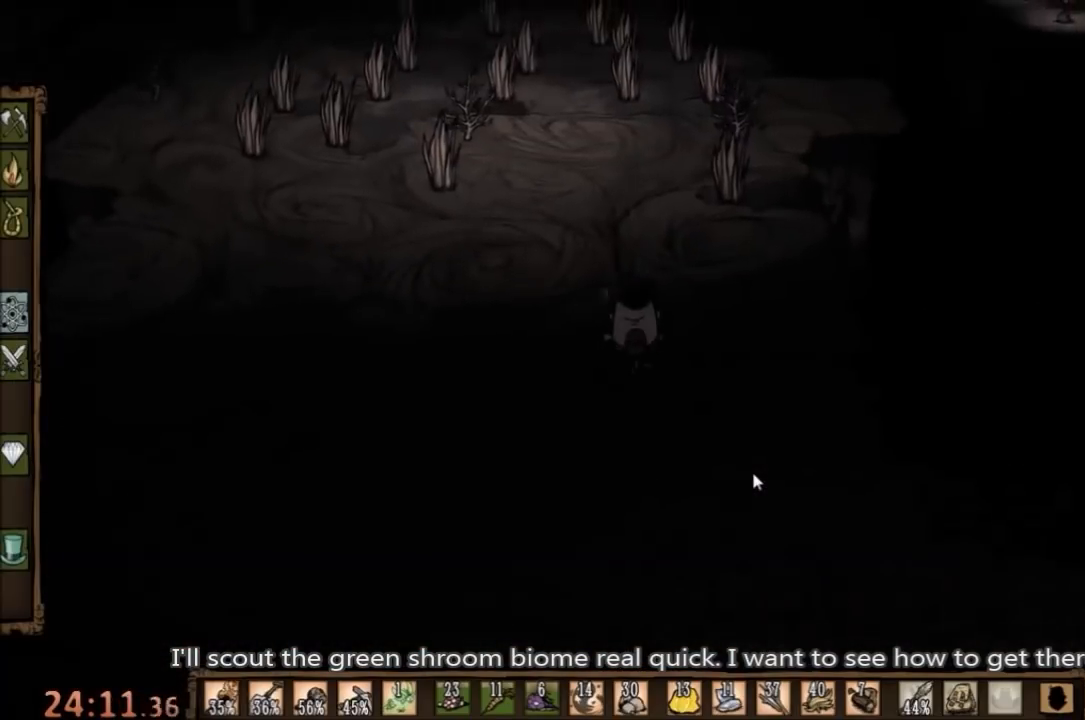
Gameplay with keyboard and mouse; each line is a JSON object with the keys and mouse buttons held at the frame after it. "events" lists presses ("down") and releases ("up") of "1", "2", "3", "4", "5", "a", "c", "ctrl", "d", "e", "f", "q", "r", "s", "shift", "space", "tab", "v", "w", "x", "z", "mouse_left" and "mouse_right" between this image and that frame as [ms after this image, input, new state], when the widget could be followed in between. "mouse_left", "mouse_right" = the "left", "right" buttons of the "mouse" list. No other keys are recorded. Mouse movement is not recorded.
{"keys": ["w"], "mouse": [], "events": []}
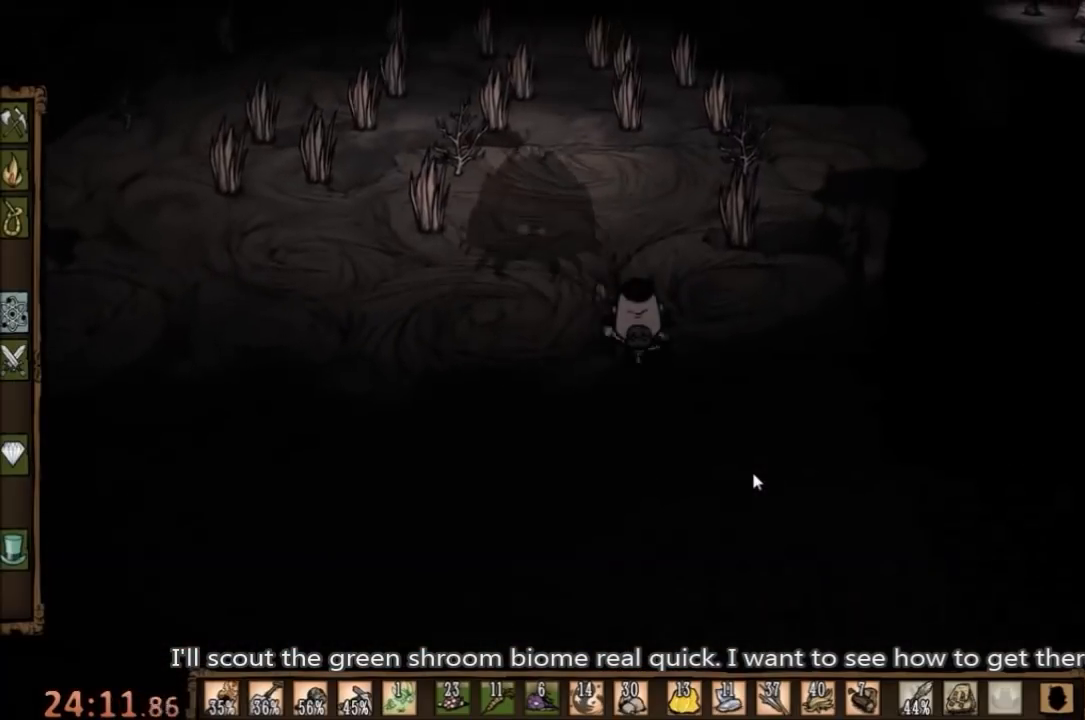
{"keys": ["w"], "mouse": [], "events": []}
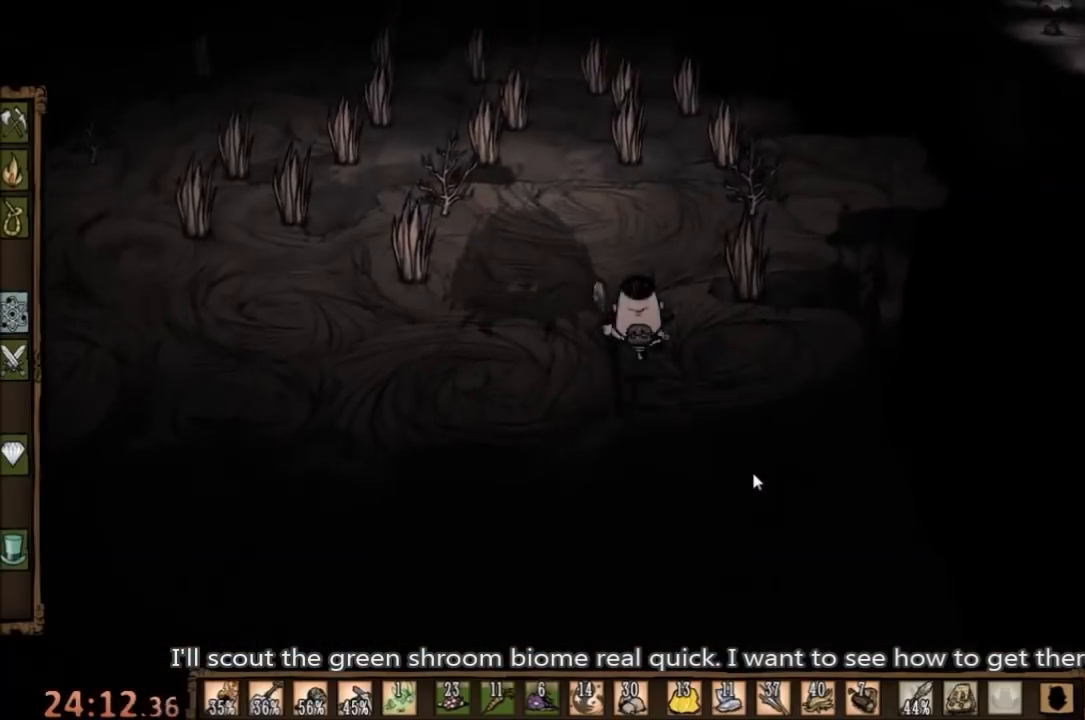
{"keys": ["w"], "mouse": [], "events": []}
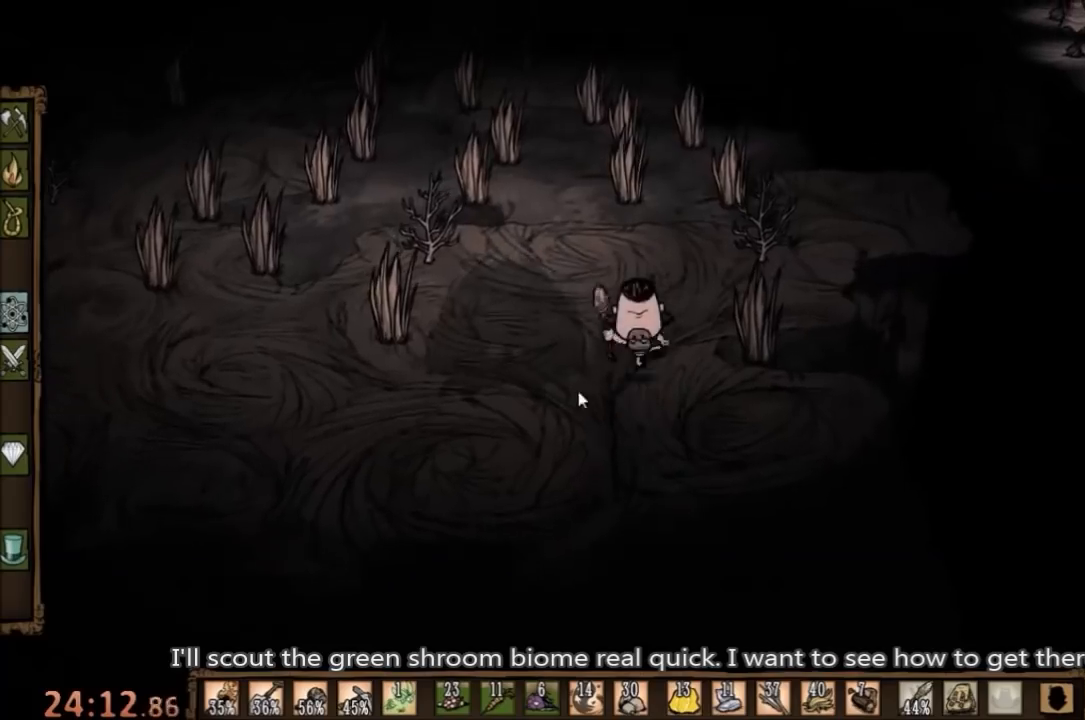
{"keys": [], "mouse": [], "events": [[300, "mouse_left", "down"], [300, "w", "up"], [367, "mouse_left", "up"], [433, "mouse_left", "down"], [500, "mouse_left", "up"]]}
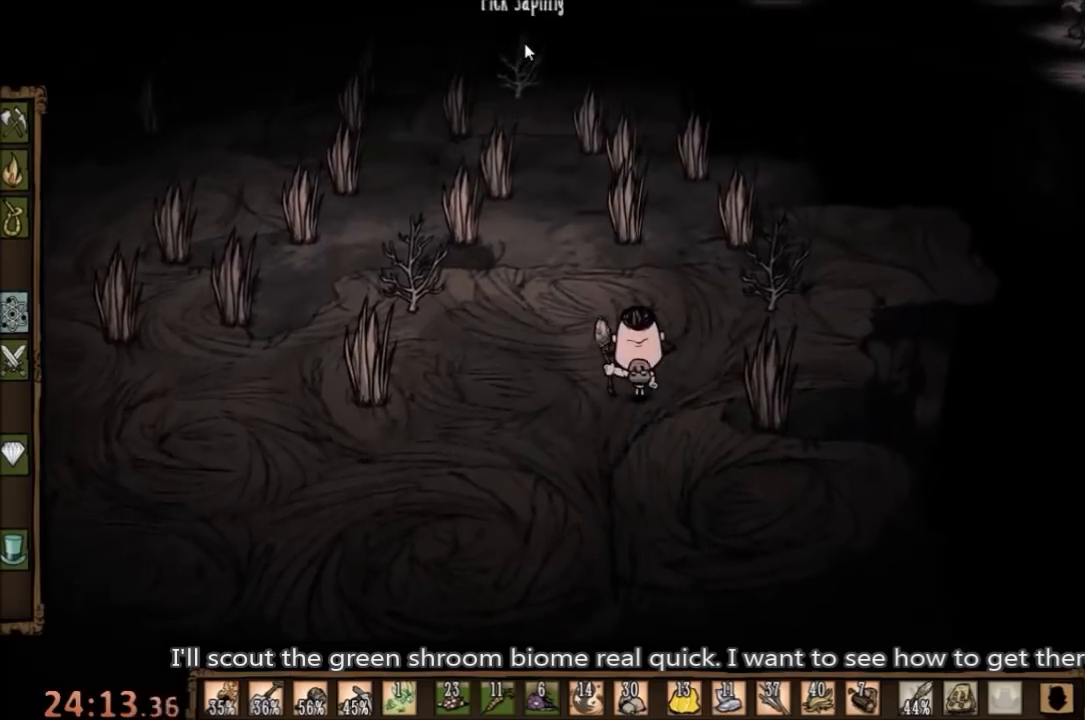
{"keys": [], "mouse": [], "events": [[67, "tab", "down"], [167, "tab", "up"]]}
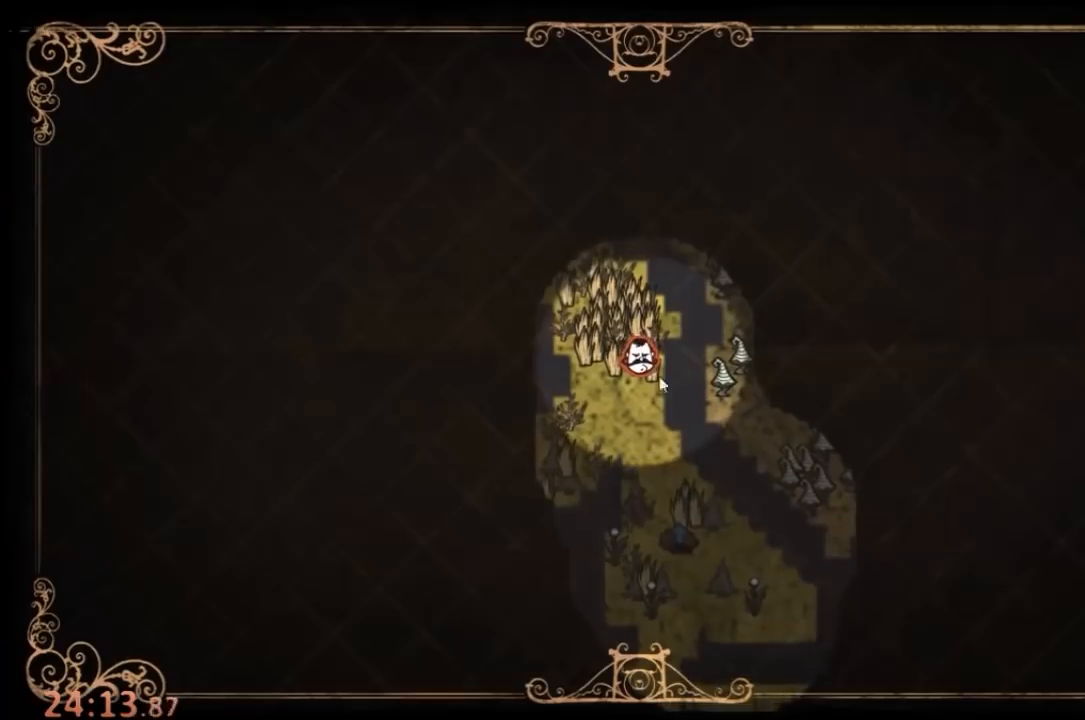
{"keys": [], "mouse": [], "events": []}
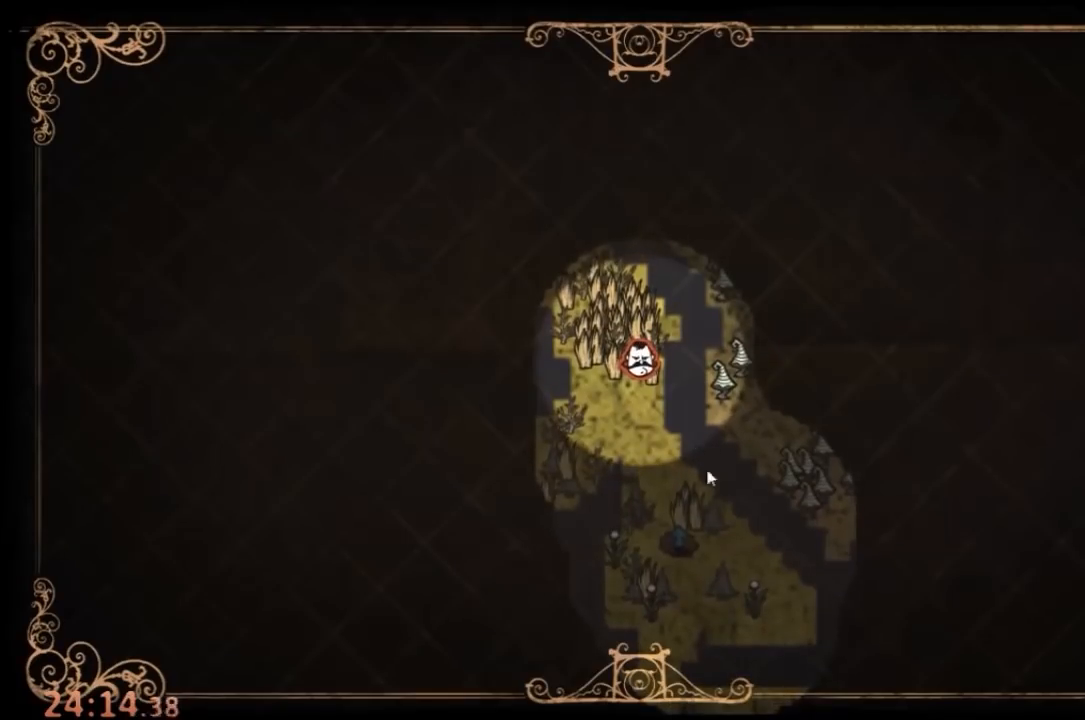
{"keys": [], "mouse": ["left"], "events": [[133, "mouse_left", "down"]]}
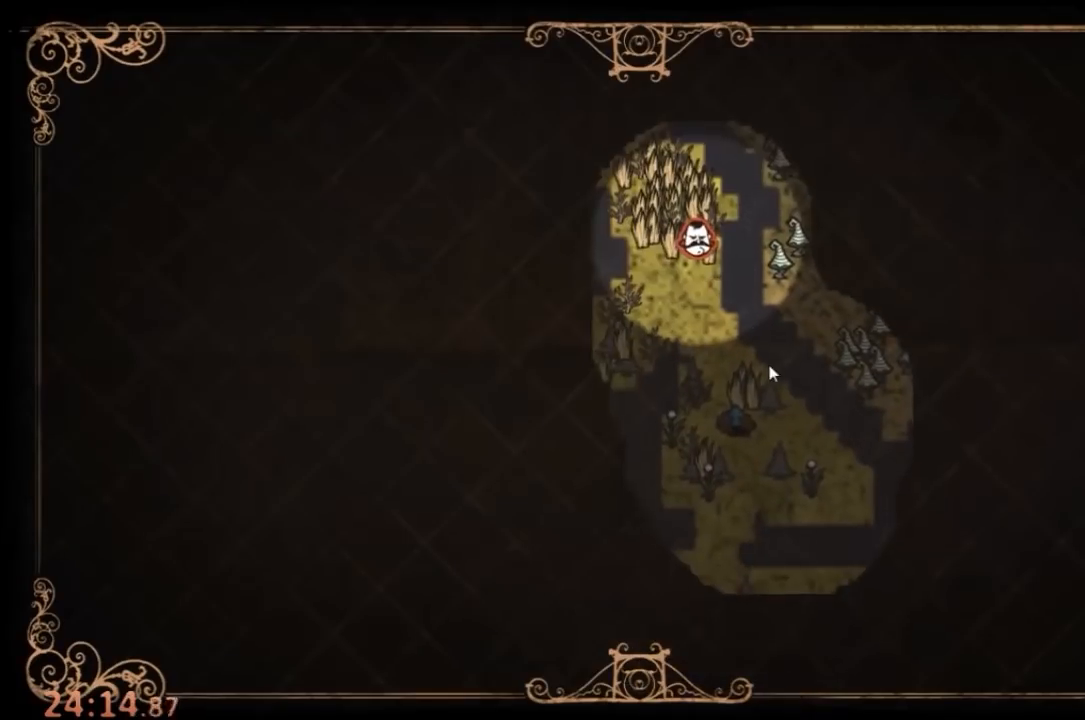
{"keys": ["w"], "mouse": [], "events": [[333, "tab", "down"], [367, "mouse_left", "up"], [367, "w", "down"], [433, "tab", "up"]]}
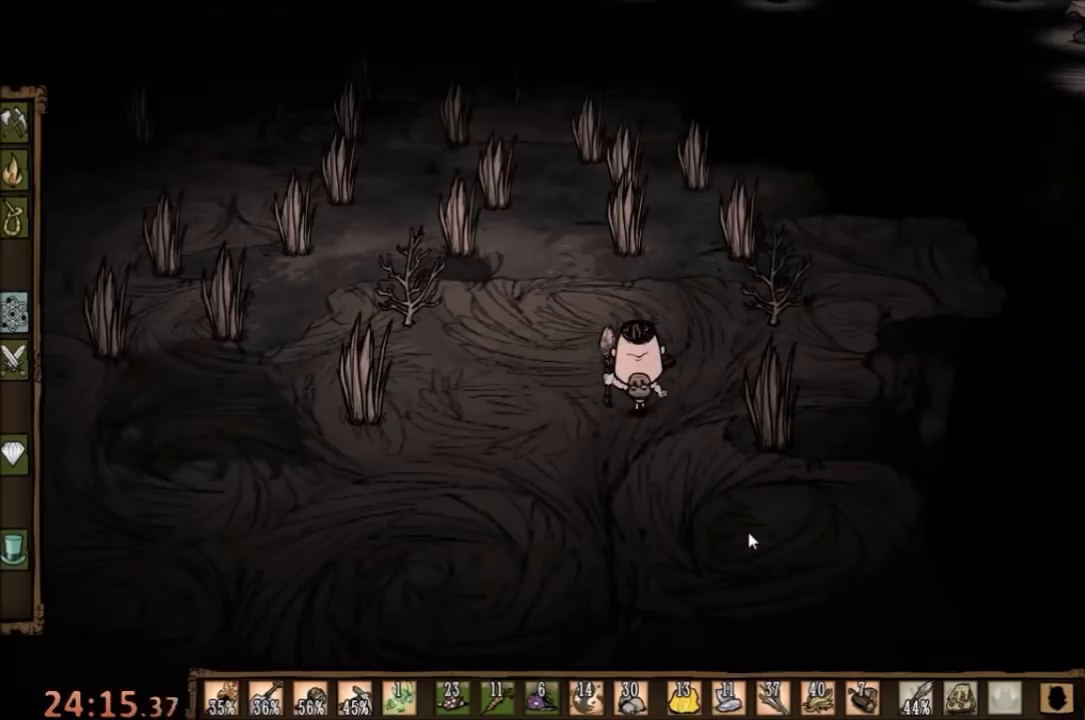
{"keys": ["w"], "mouse": [], "events": []}
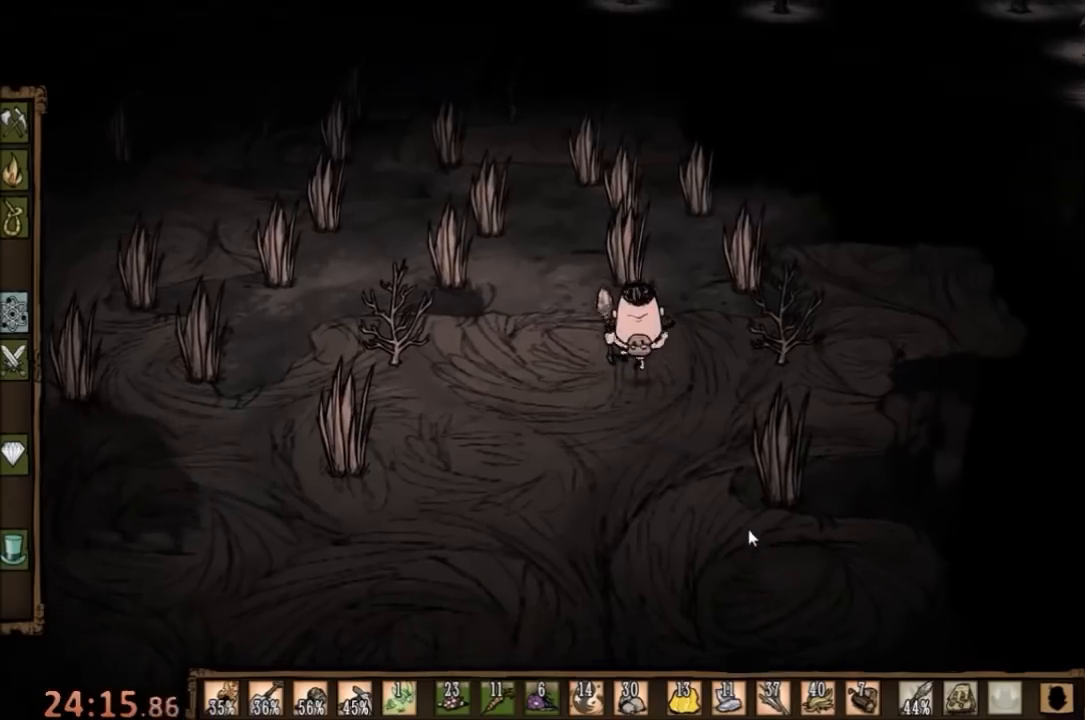
{"keys": ["w"], "mouse": [], "events": [[200, "e", "down"], [267, "e", "up"]]}
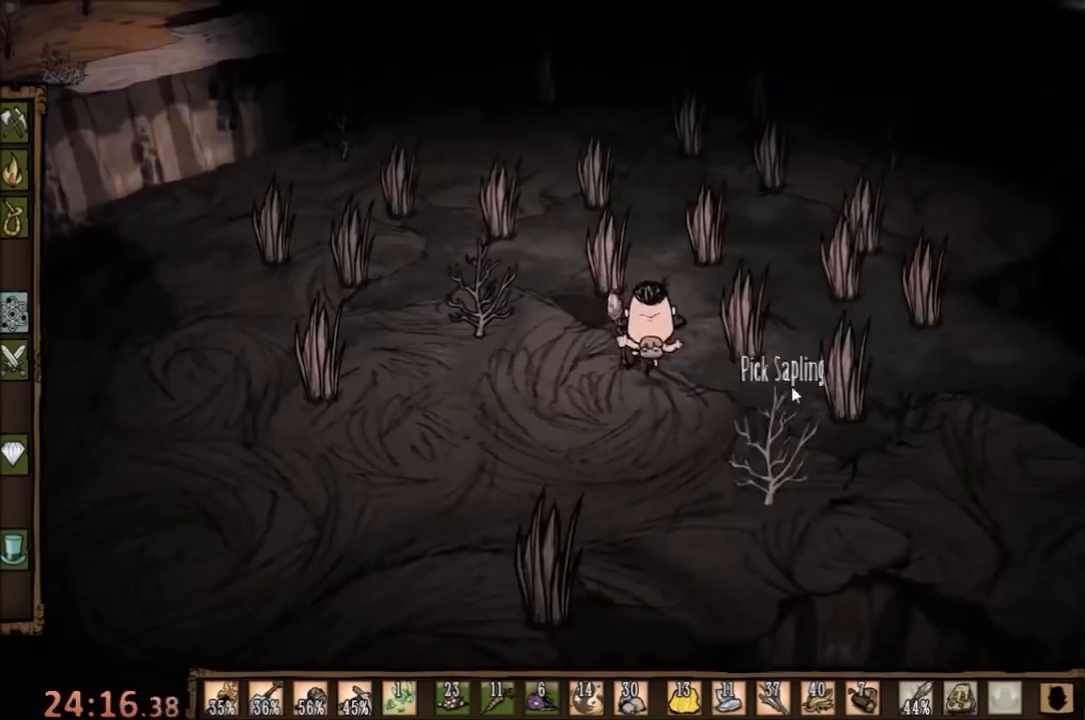
{"keys": [], "mouse": [], "events": [[400, "mouse_left", "down"], [400, "w", "up"], [467, "mouse_left", "up"]]}
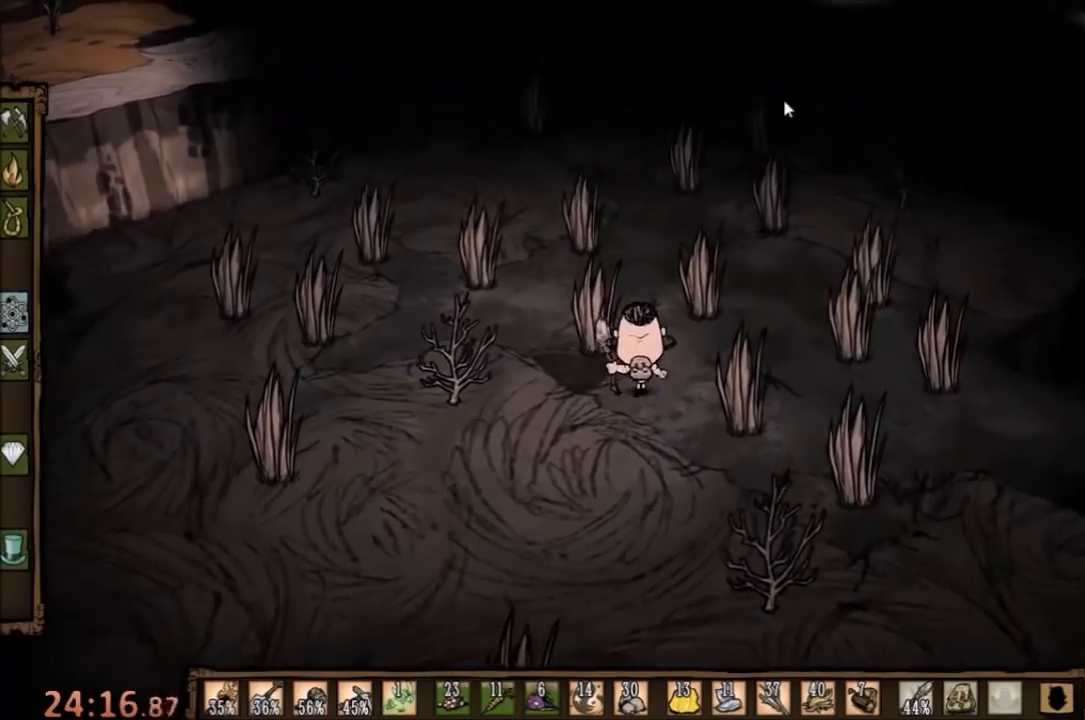
{"keys": [], "mouse": [], "events": [[33, "mouse_left", "down"], [133, "mouse_left", "up"]]}
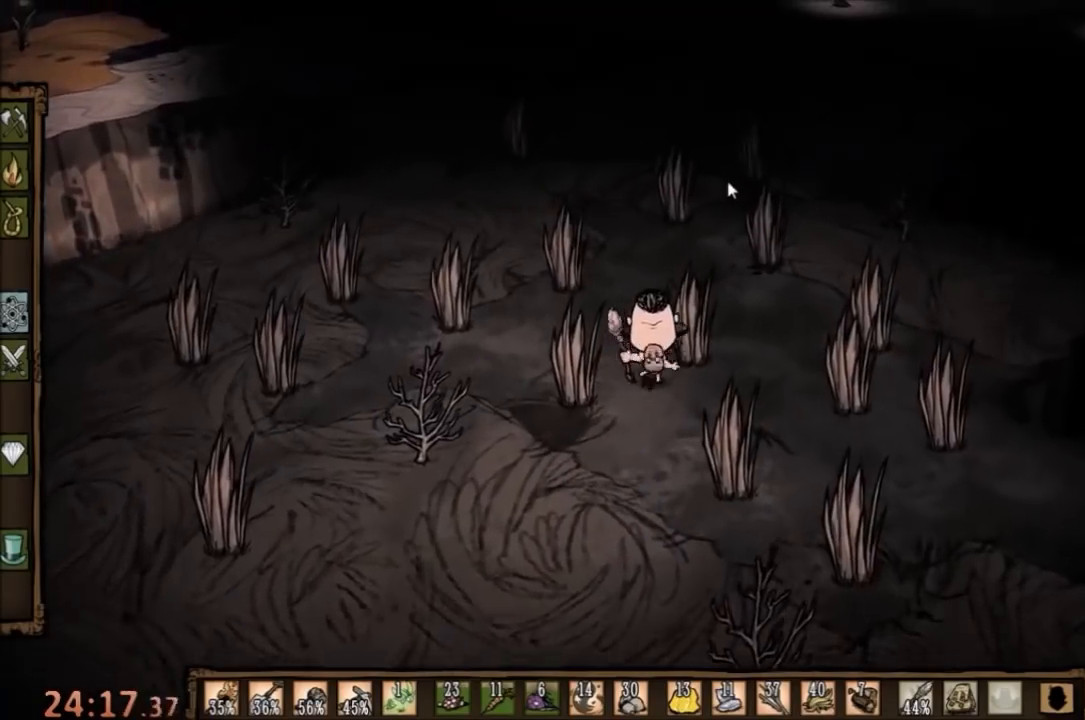
{"keys": ["a", "w"], "mouse": [], "events": [[100, "a", "down"], [100, "w", "down"]]}
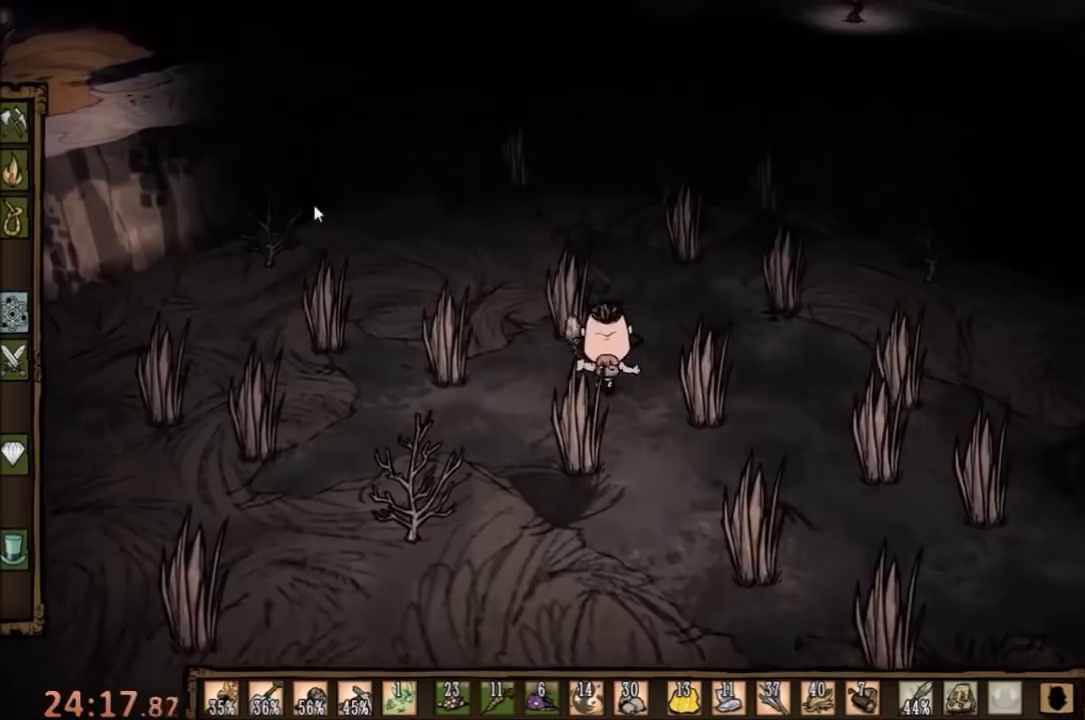
{"keys": ["w"], "mouse": [], "events": [[167, "e", "down"], [333, "e", "up"], [433, "a", "up"]]}
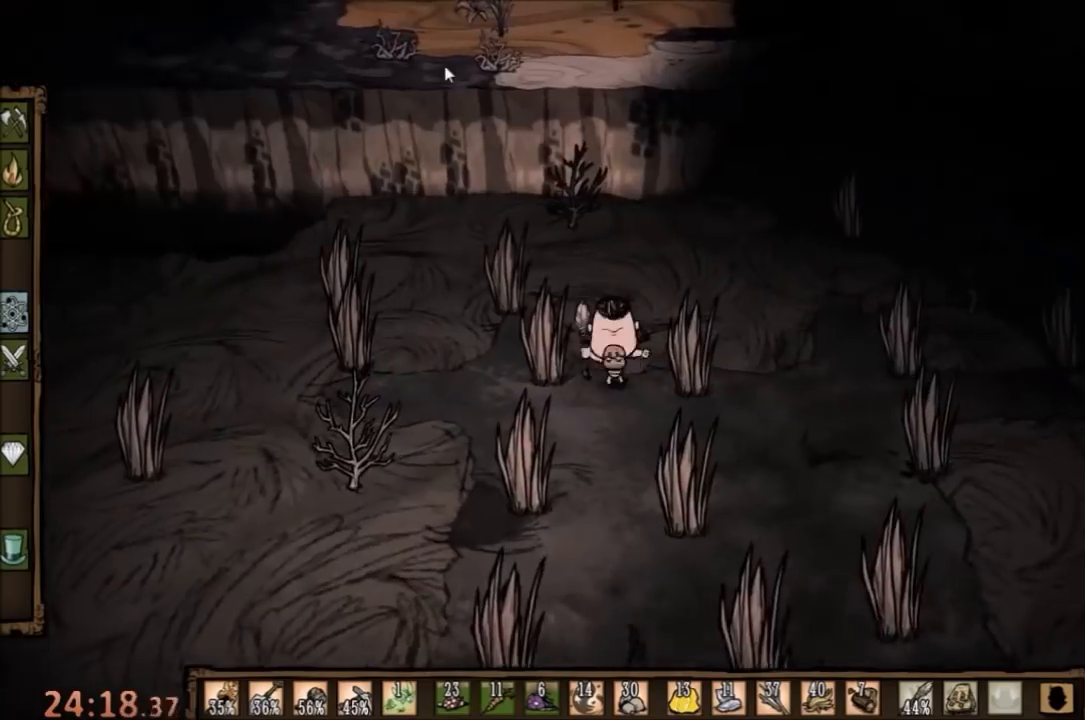
{"keys": ["w"], "mouse": [], "events": []}
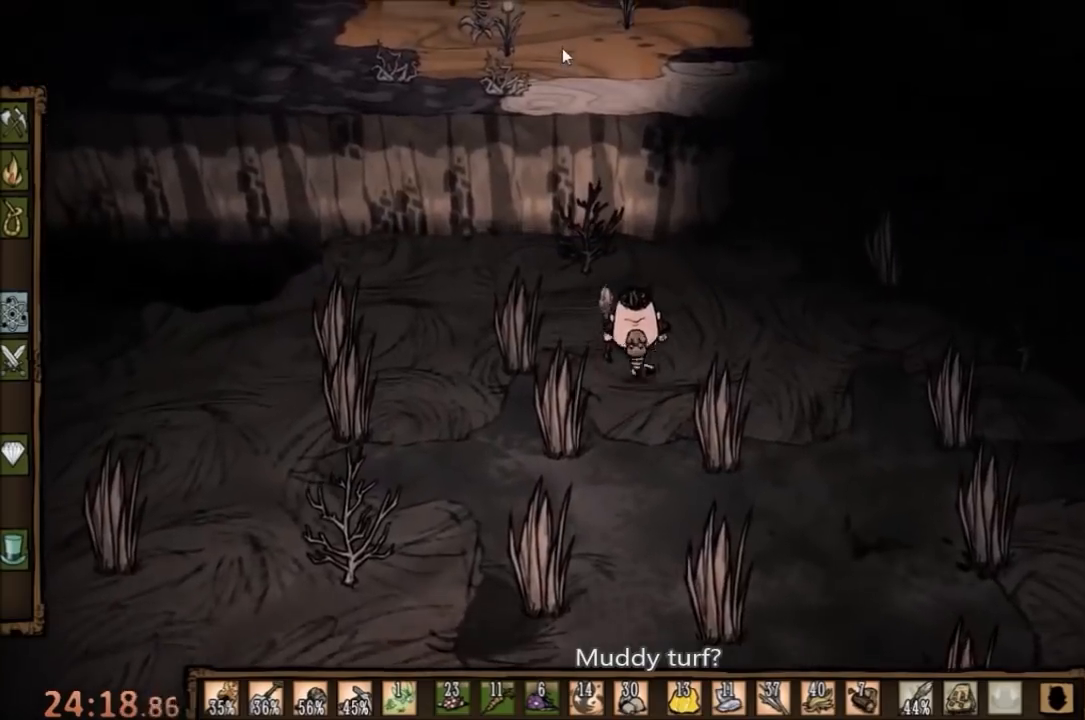
{"keys": ["d", "w"], "mouse": [], "events": [[100, "d", "down"]]}
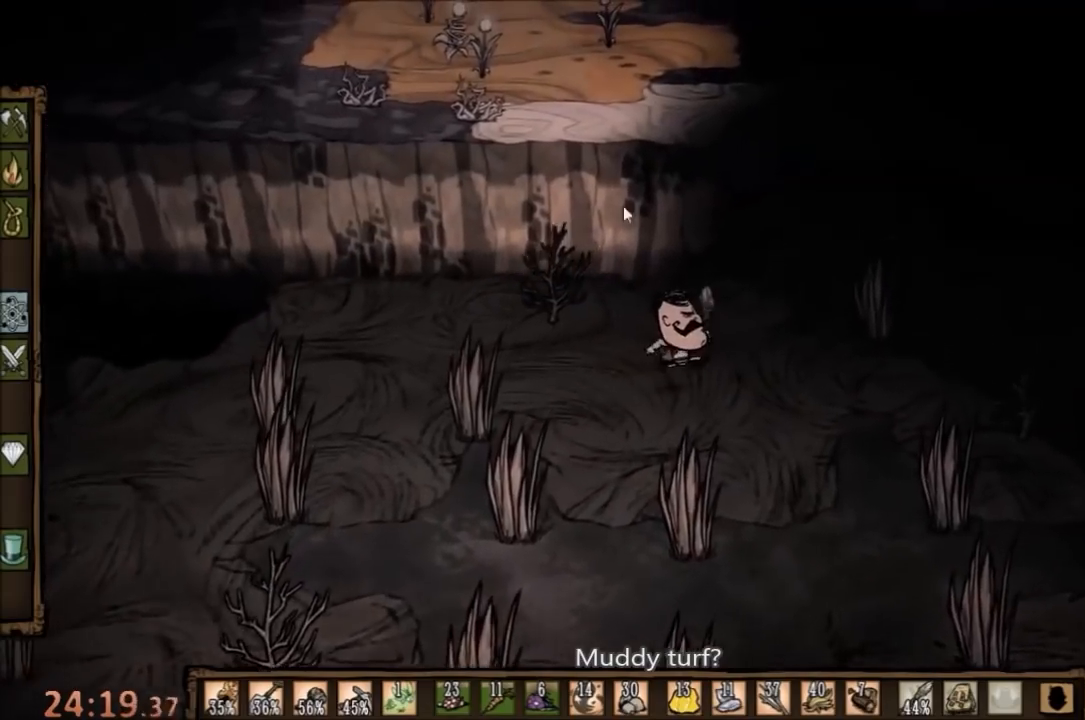
{"keys": ["d", "shift", "w"], "mouse": [], "events": [[433, "shift", "down"]]}
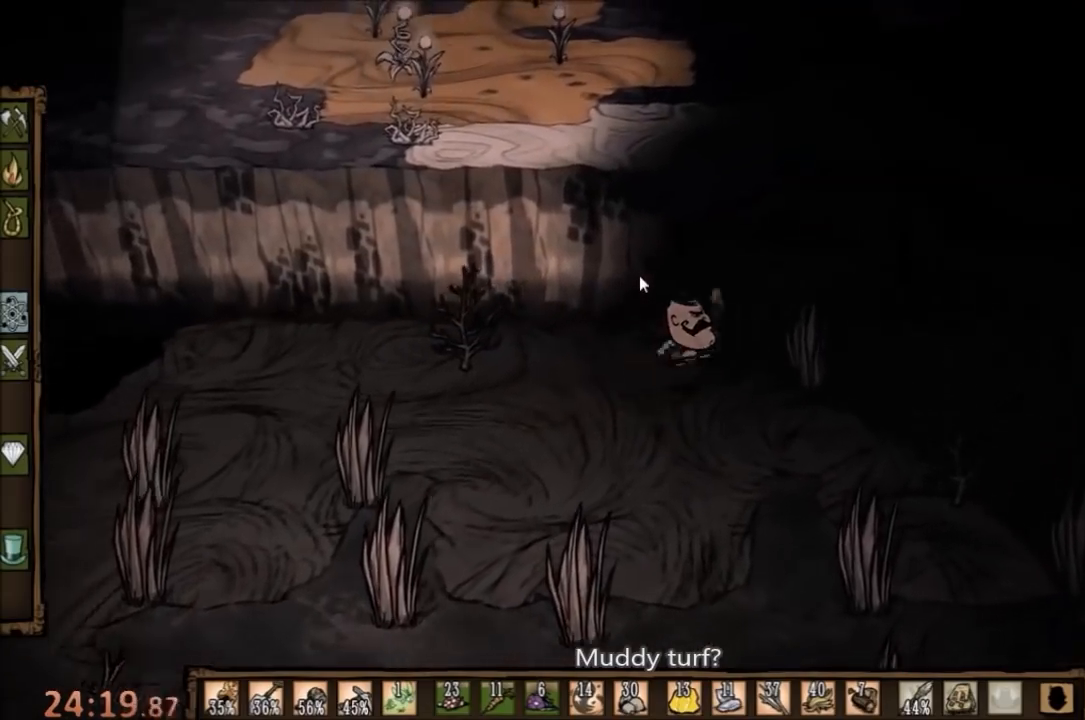
{"keys": ["d", "w"], "mouse": [], "events": [[67, "shift", "up"]]}
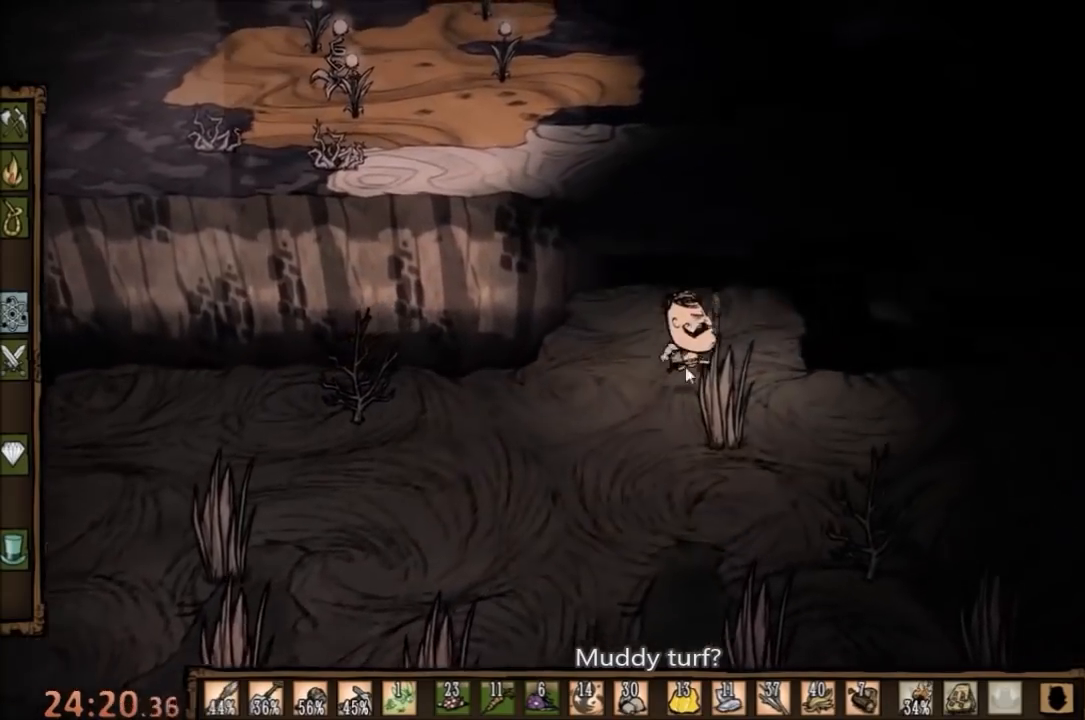
{"keys": ["d"], "mouse": [], "events": [[100, "w", "up"]]}
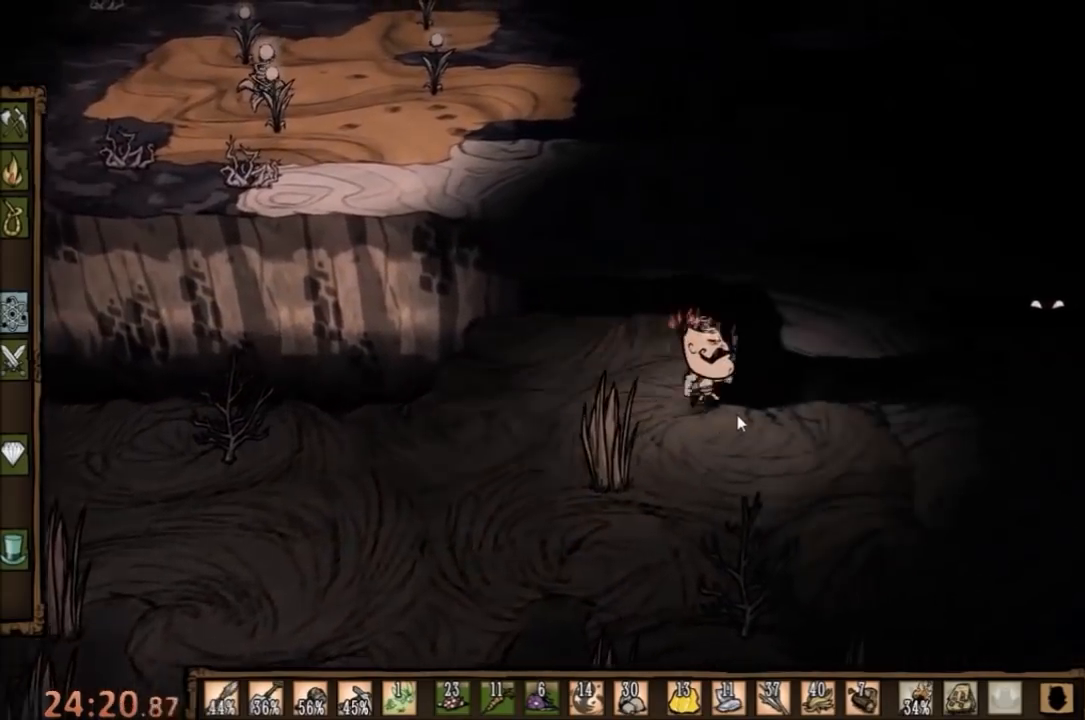
{"keys": ["d"], "mouse": [], "events": [[33, "s", "down"], [167, "s", "up"]]}
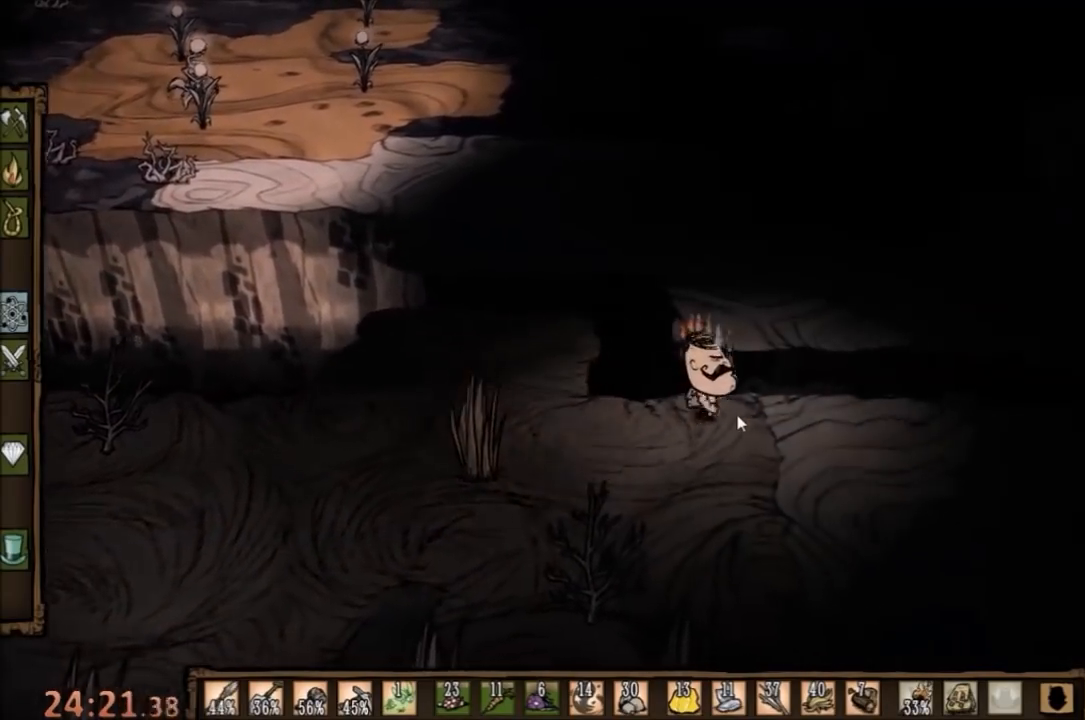
{"keys": ["d"], "mouse": [], "events": []}
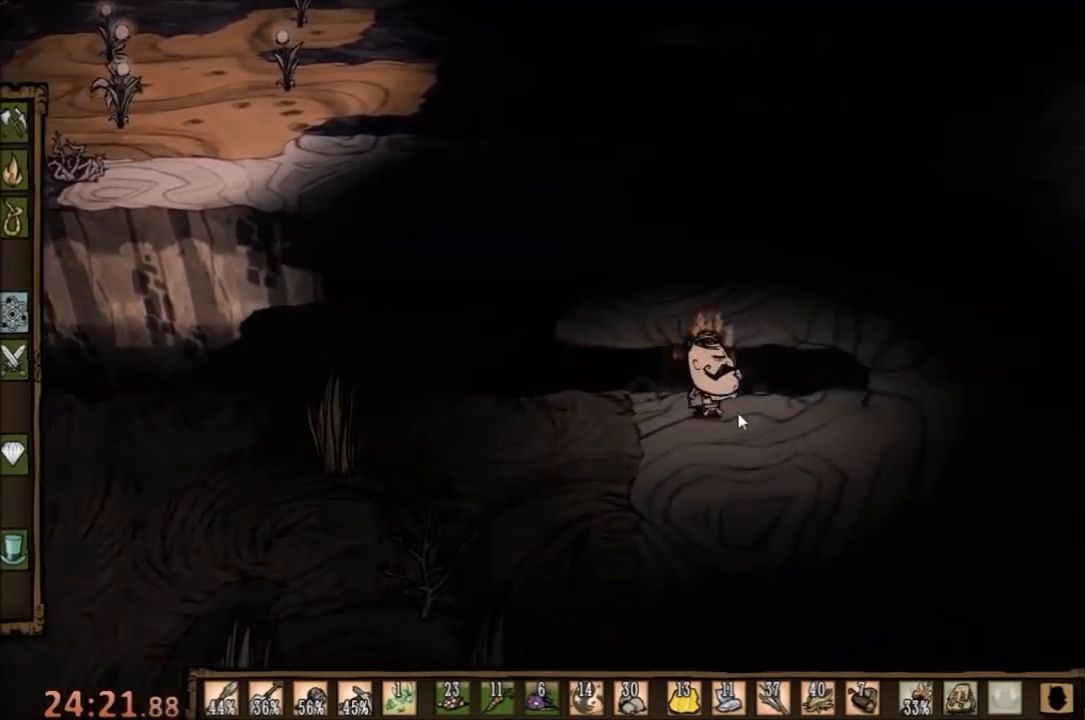
{"keys": ["d", "w"], "mouse": [], "events": [[500, "w", "down"]]}
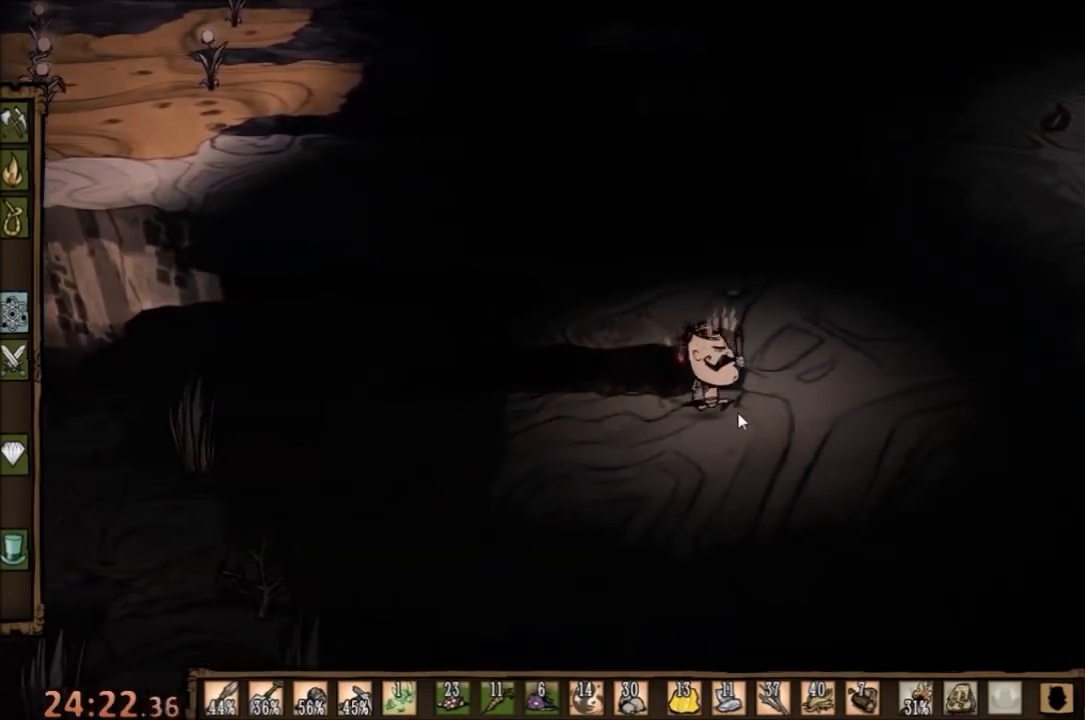
{"keys": ["w"], "mouse": [], "events": [[300, "d", "up"], [300, "q", "down"], [433, "q", "up"]]}
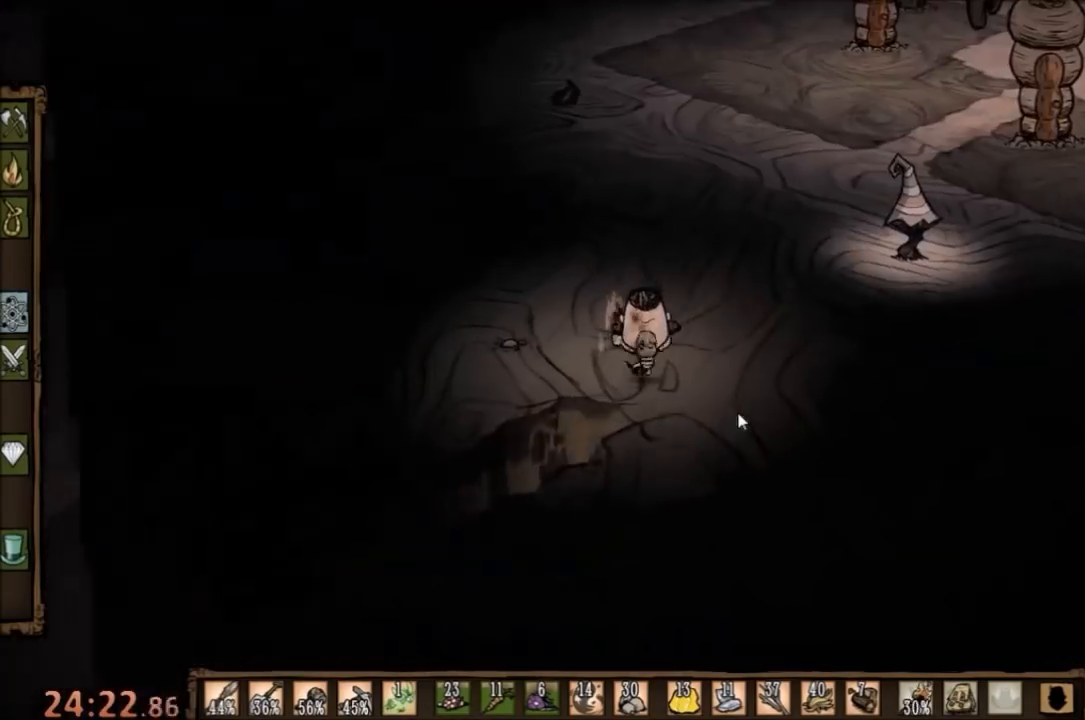
{"keys": ["w"], "mouse": [], "events": []}
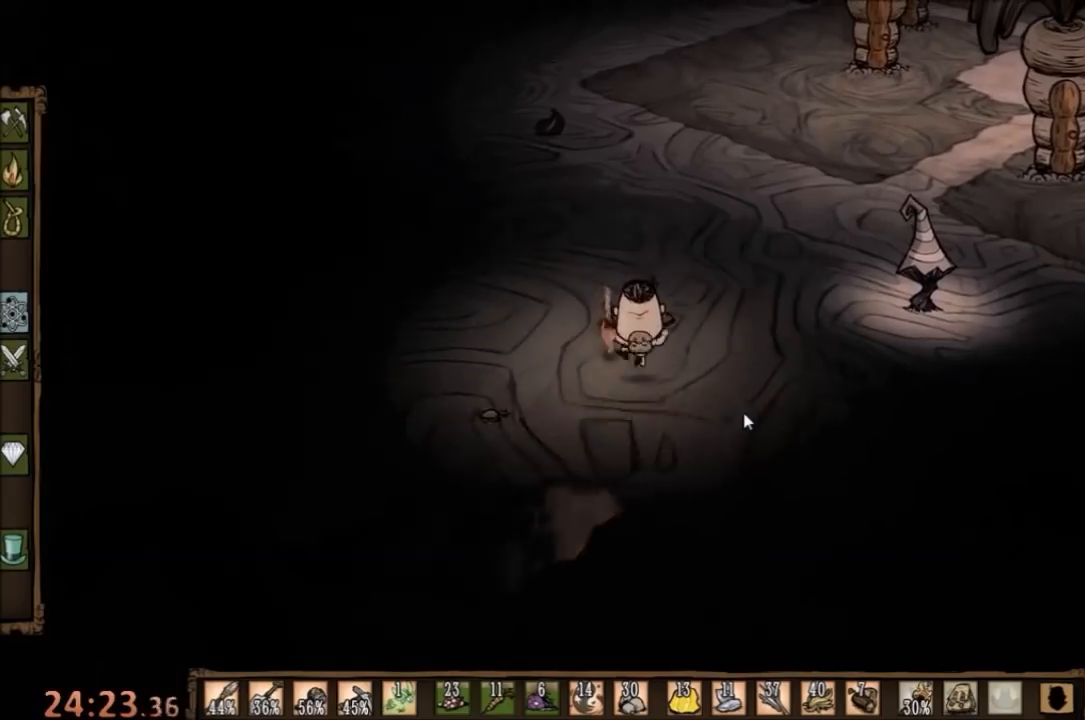
{"keys": ["d", "w"], "mouse": [], "events": [[67, "d", "down"]]}
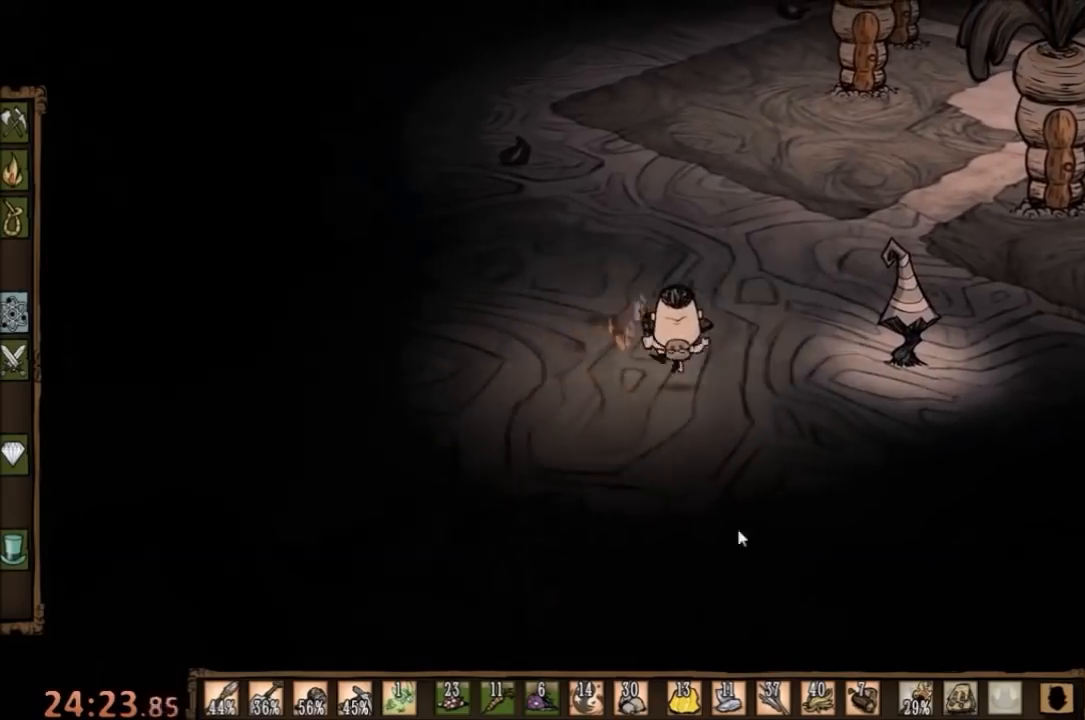
{"keys": ["d"], "mouse": [], "events": [[67, "w", "up"]]}
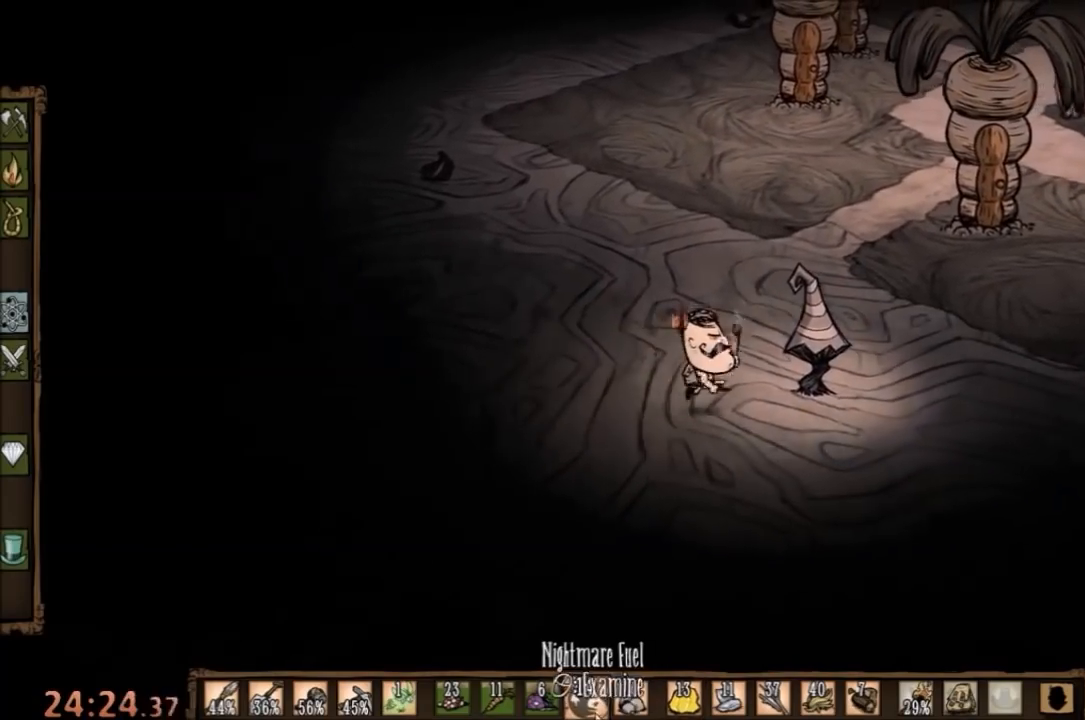
{"keys": [], "mouse": [], "events": [[233, "d", "up"]]}